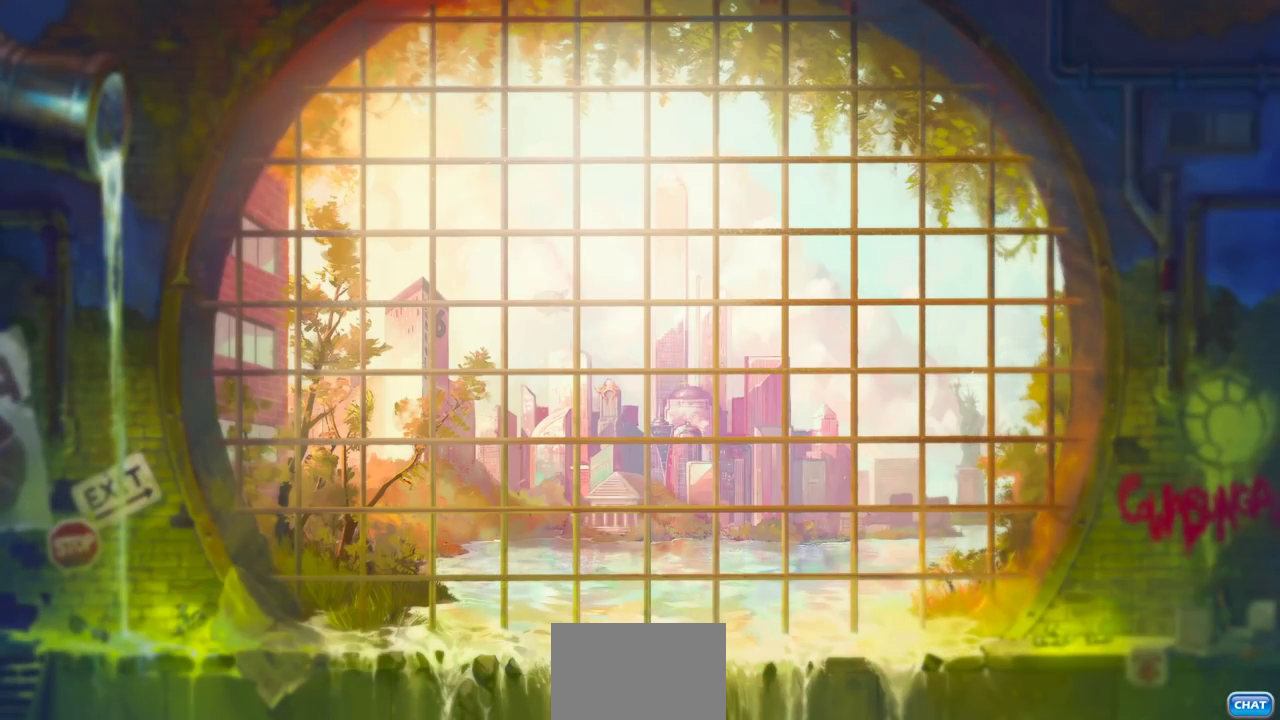
Gameplay with a controller (PlayStation layout); each line is a JSON object with the inputs held at the frame after it (dt_ms = milliseconds from this image to that frame). "events" lists button and stick changes between this image and that frame as [ms after this image, input, new state], when the widget could be followed in between. This document gives stick clicks only as held states, not as events. Not read: L1 R1.
{"dt_ms": 600, "buttons": ["CROSS"], "left_stick": "center", "right_stick": "center", "events": [[167, "CROSS", "down"], [283, "CROSS", "up"], [367, "CROSS", "down"], [450, "CROSS", "up"], [567, "CROSS", "down"]]}
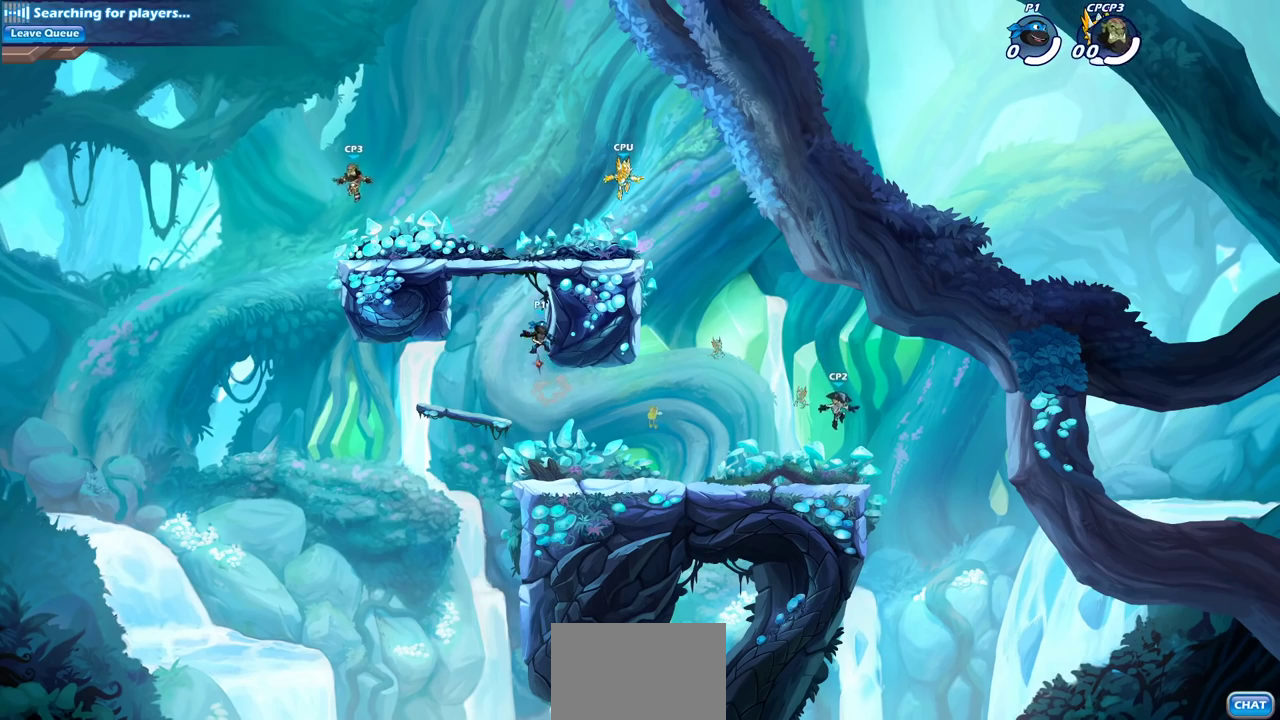
{"dt_ms": 400, "buttons": [], "left_stick": "center", "right_stick": "center", "events": [[17, "CROSS", "up"], [133, "CROSS", "down"], [233, "CROSS", "up"]]}
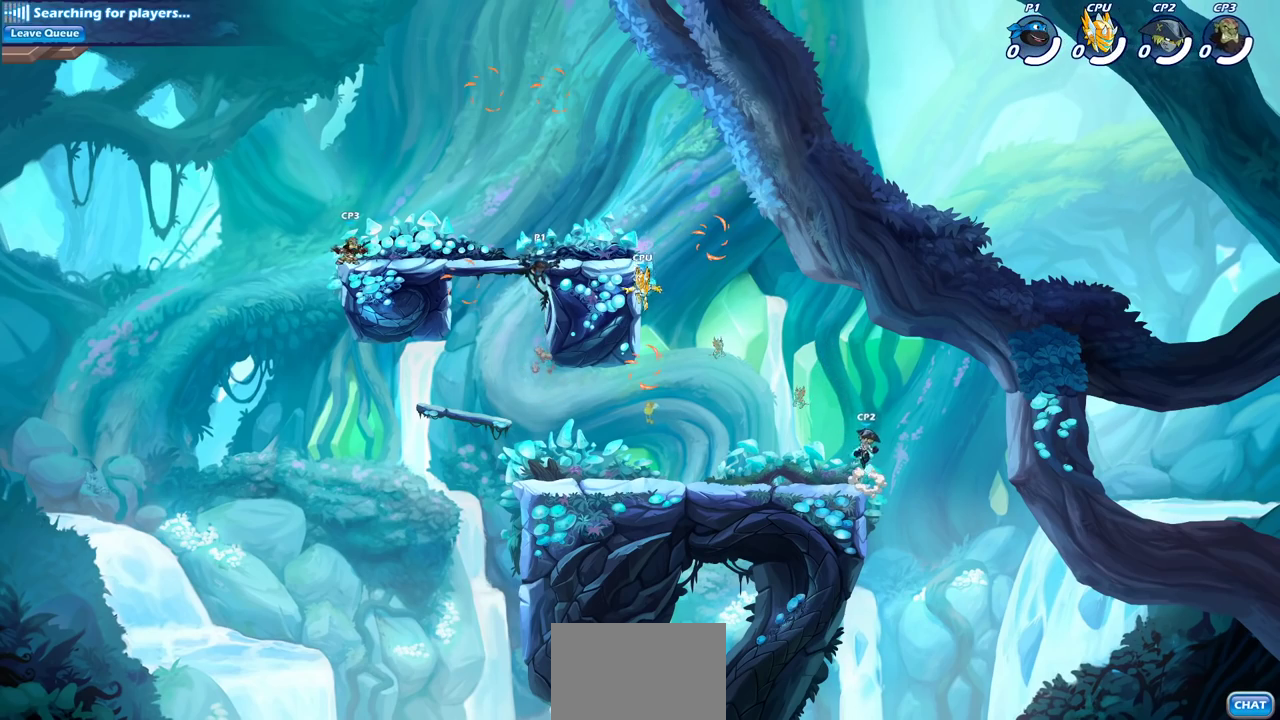
{"dt_ms": 500, "buttons": [], "left_stick": "up-left", "right_stick": "center", "events": [[417, "left_stick", "up-left"]]}
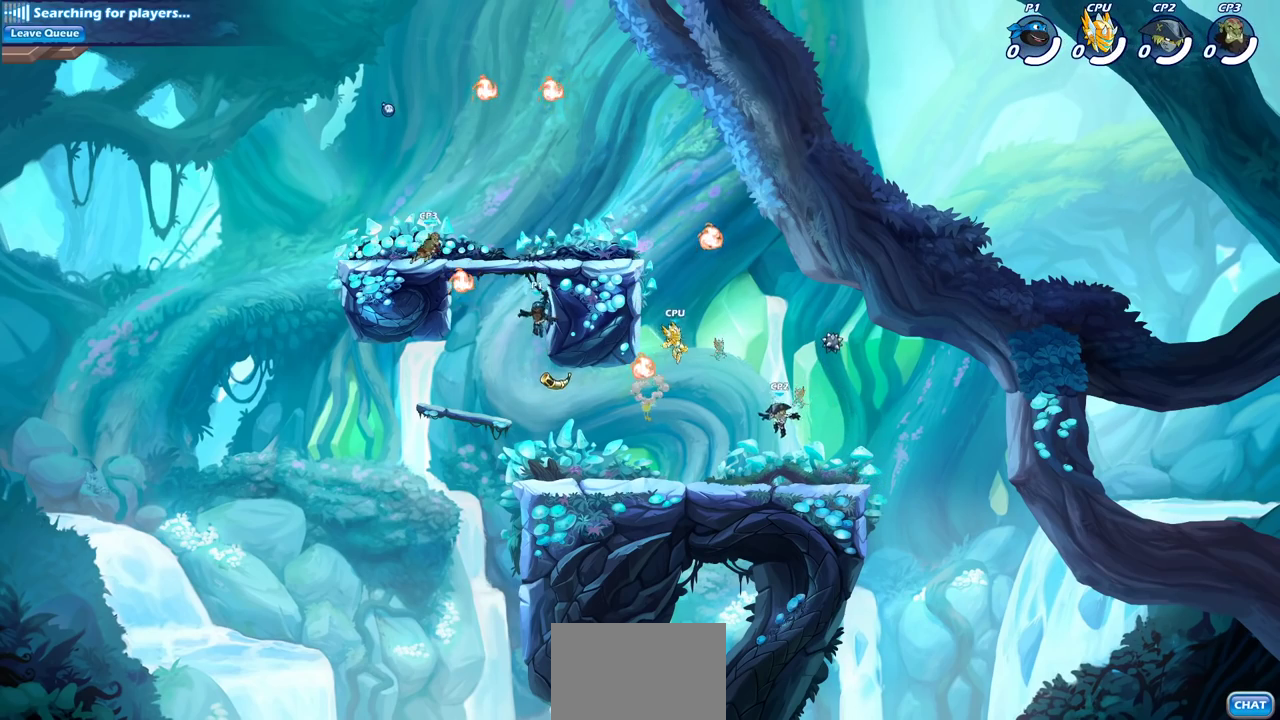
{"dt_ms": 500, "buttons": [], "left_stick": "up-left", "right_stick": "center", "events": [[133, "R2", "down"], [267, "left_stick", "up-right"], [283, "R2", "up"], [317, "left_stick", "right"], [500, "left_stick", "up-left"]]}